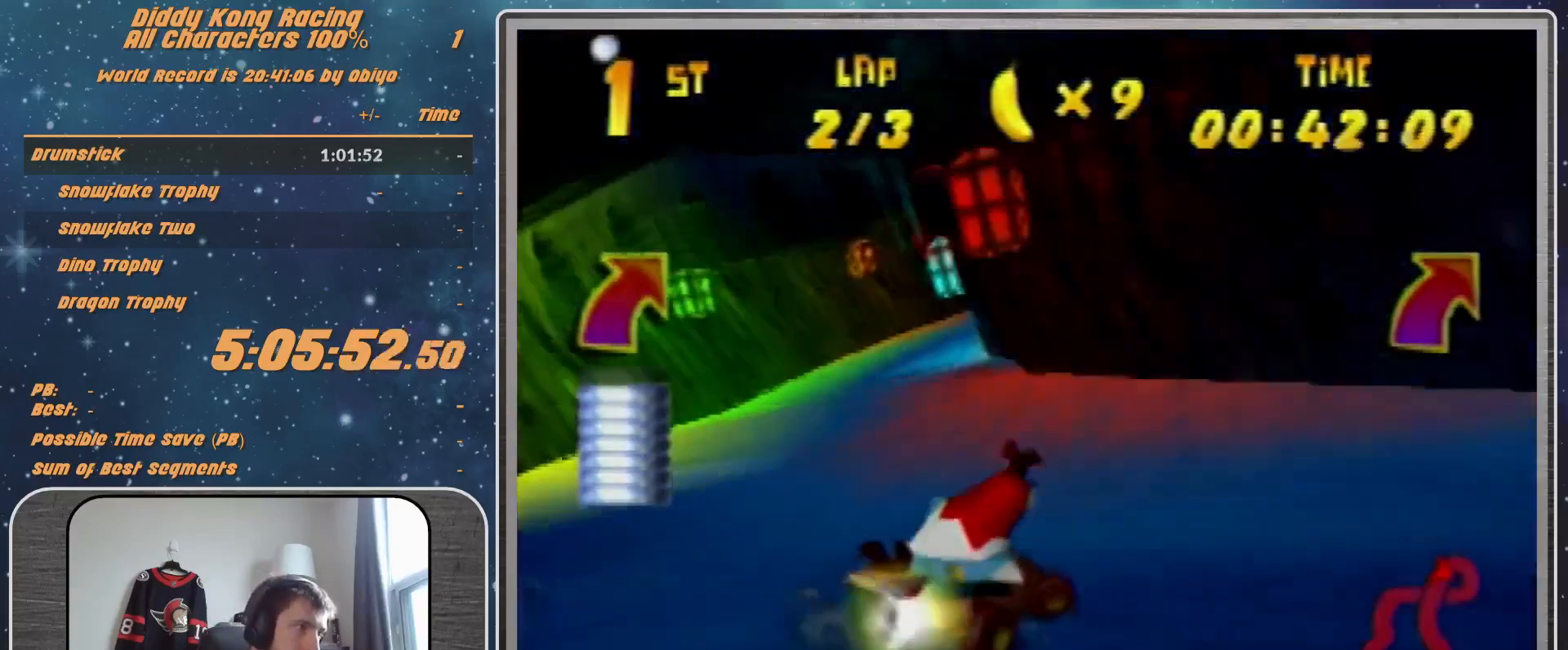
Gameplay with a controller (Nintendo layout); each line is a JSON object with the inputs held at the frame after it. "events" lists button and stick changes between this image and that frame as [ms after this image, input, new state], when the widget could be followed in between. Not read: L1 L3 R3.
{"buttons": ["A", "R1"], "left_stick": "right", "events": [[133, "A", "up"], [133, "B", "up"], [267, "A", "down"], [367, "A", "up"], [433, "A", "down"]]}
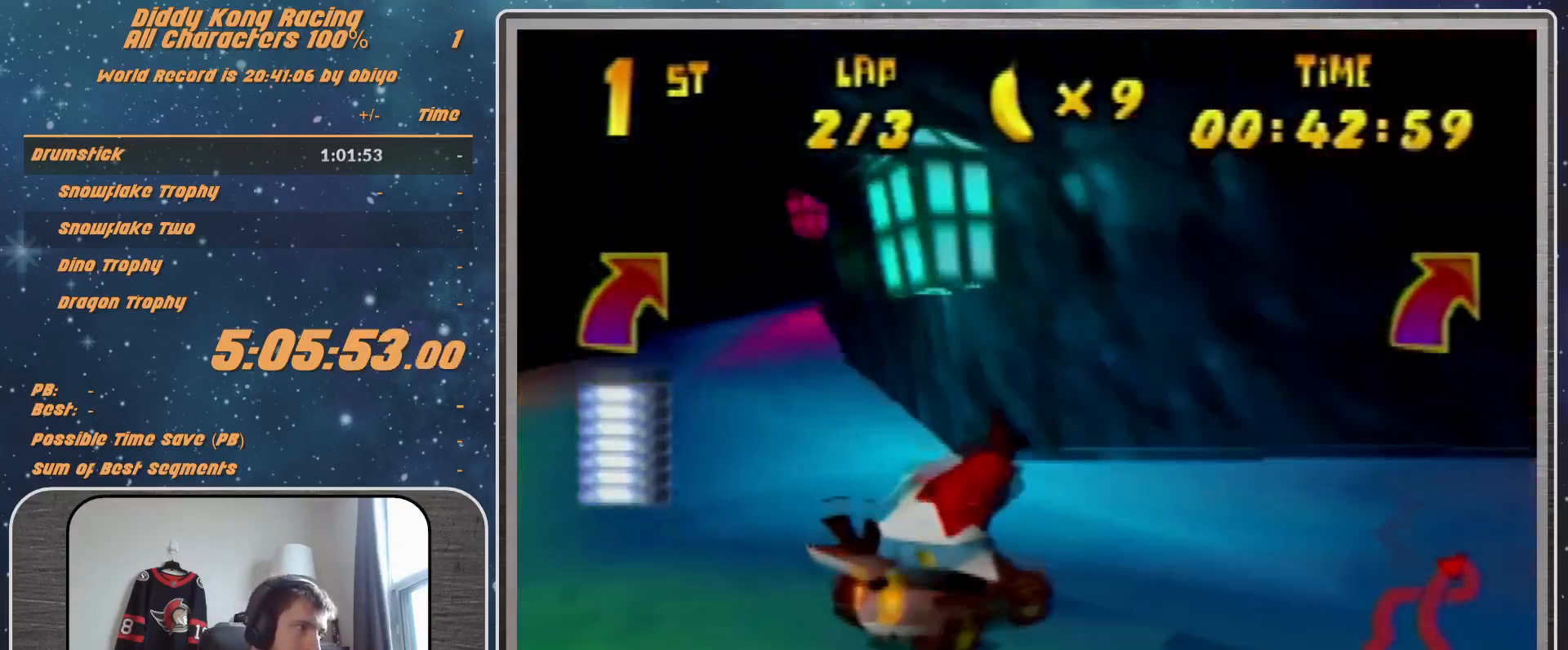
{"buttons": [], "left_stick": "right", "events": [[67, "A", "up"], [167, "A", "down"], [200, "A", "up"], [300, "A", "down"], [367, "A", "up"], [433, "R1", "up"], [467, "A", "down"], [500, "A", "up"]]}
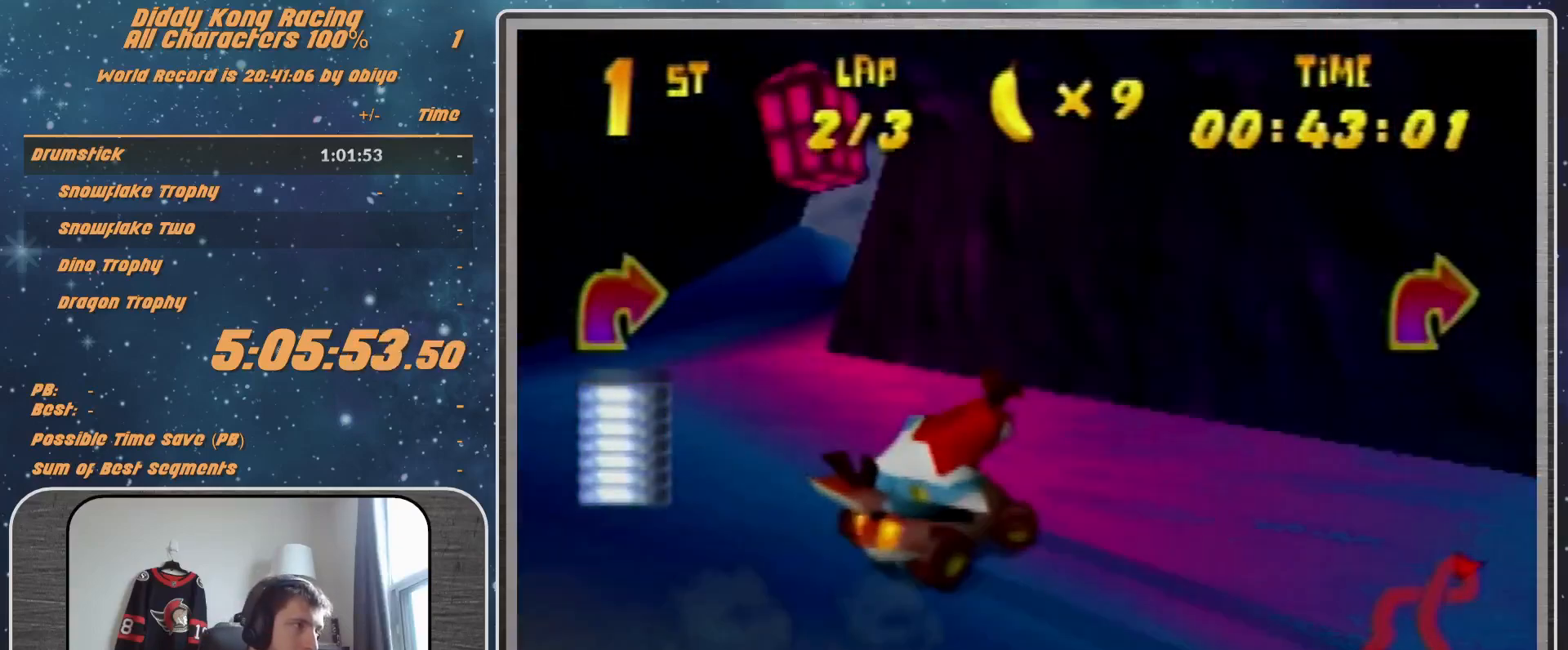
{"buttons": [], "left_stick": "right", "events": [[400, "A", "down"], [433, "A", "up"]]}
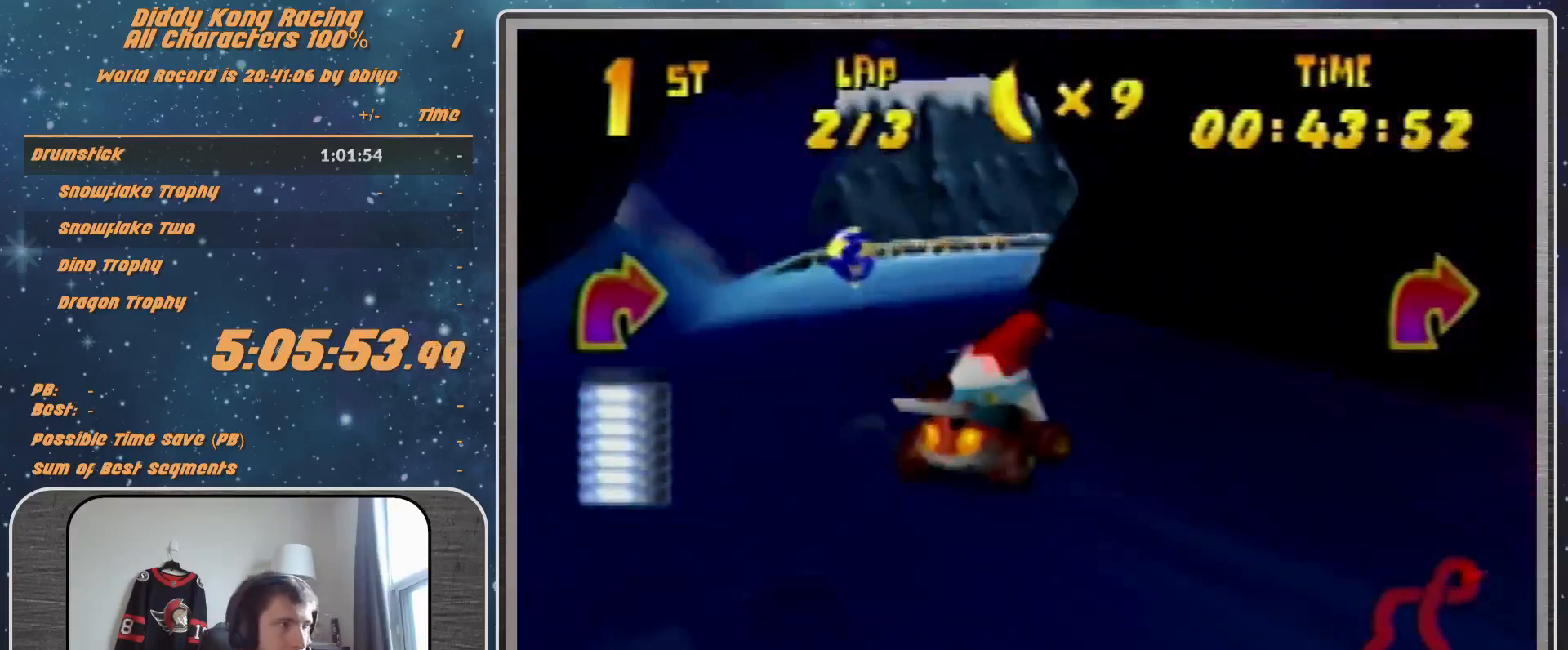
{"buttons": [], "left_stick": "right", "events": [[67, "A", "down"], [100, "A", "up"], [333, "A", "down"], [367, "A", "up"], [433, "A", "down"], [500, "A", "up"]]}
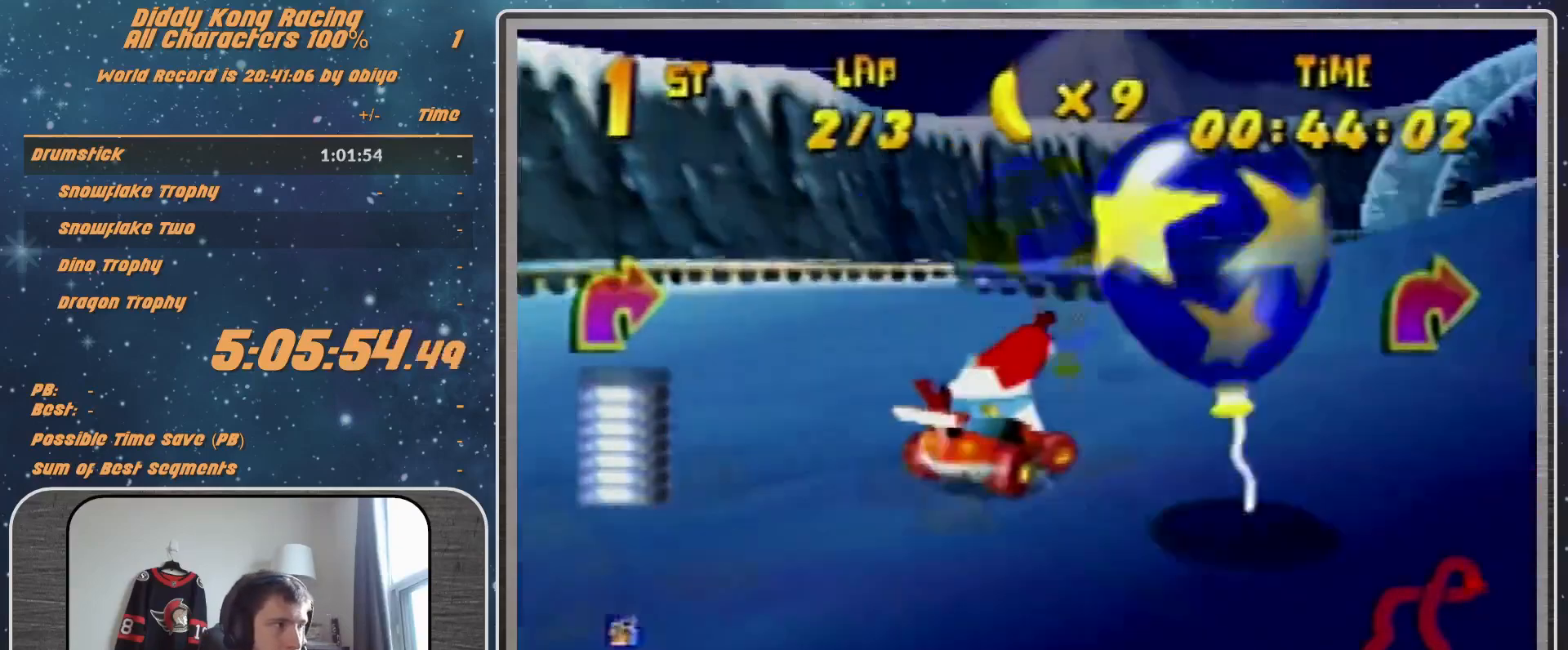
{"buttons": ["A", "B", "R1"], "left_stick": "right", "events": [[67, "A", "down"], [433, "B", "down"], [433, "R1", "down"]]}
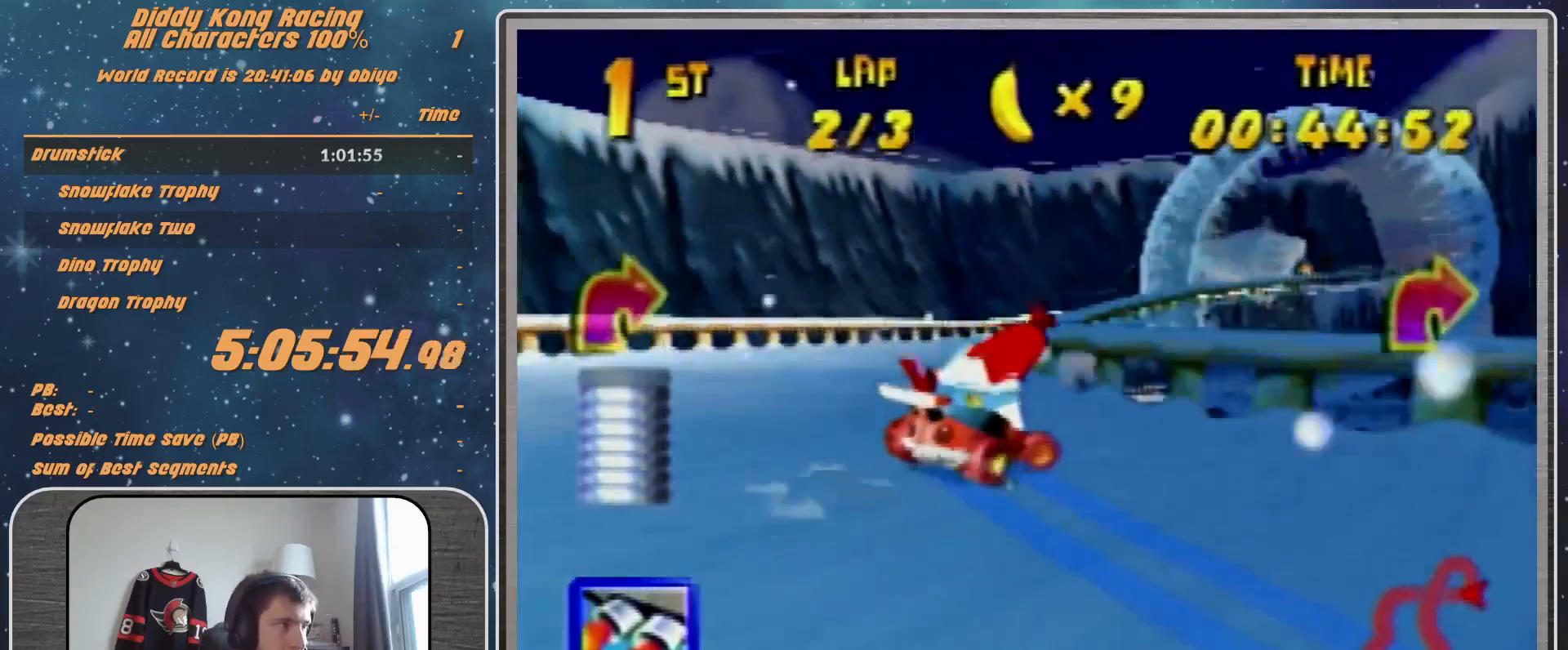
{"buttons": [], "left_stick": "left", "events": [[100, "A", "up"], [100, "B", "up"], [100, "R1", "up"], [200, "left_stick", "left"], [267, "A", "down"], [300, "A", "up"], [333, "left_stick", "center"], [400, "A", "down"], [467, "A", "up"], [467, "left_stick", "left"]]}
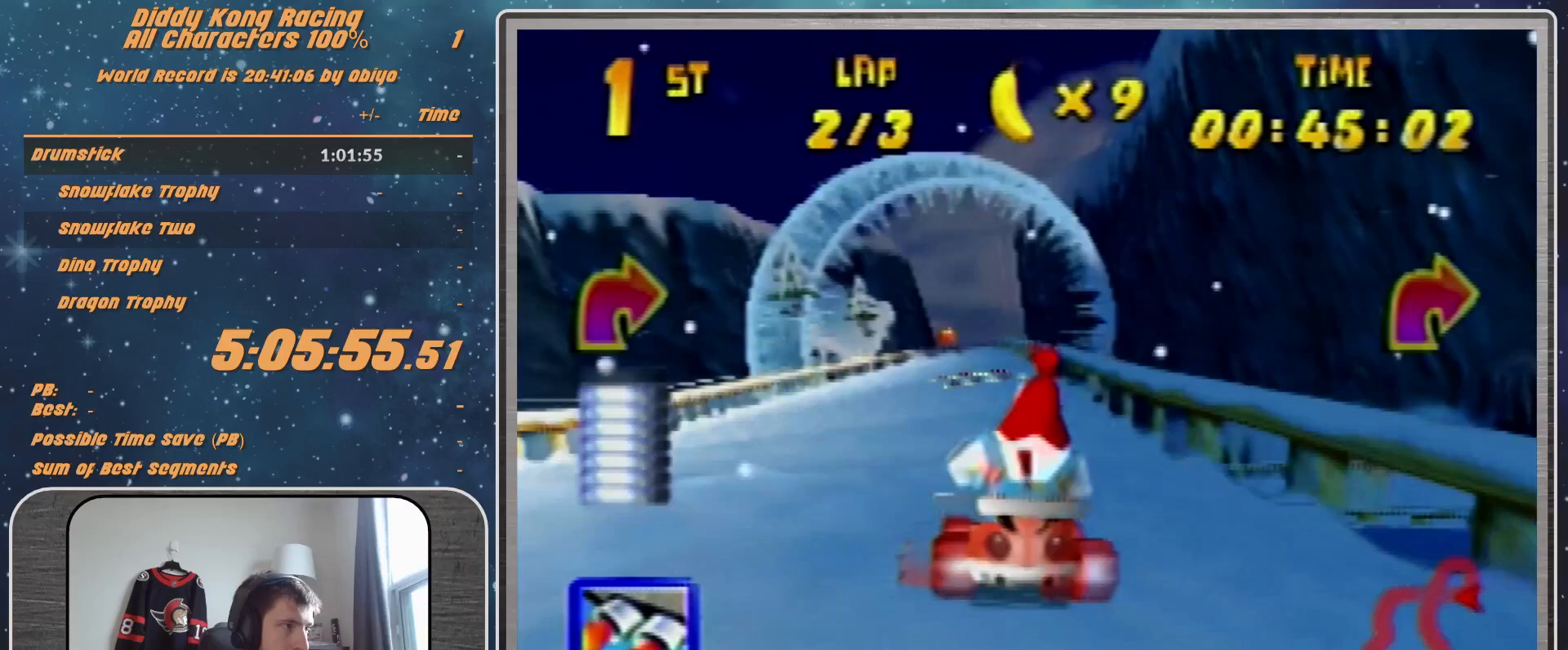
{"buttons": [], "left_stick": "right", "events": [[67, "A", "down"], [100, "A", "up"], [200, "A", "down"], [267, "A", "up"], [333, "left_stick", "center"], [433, "left_stick", "right"]]}
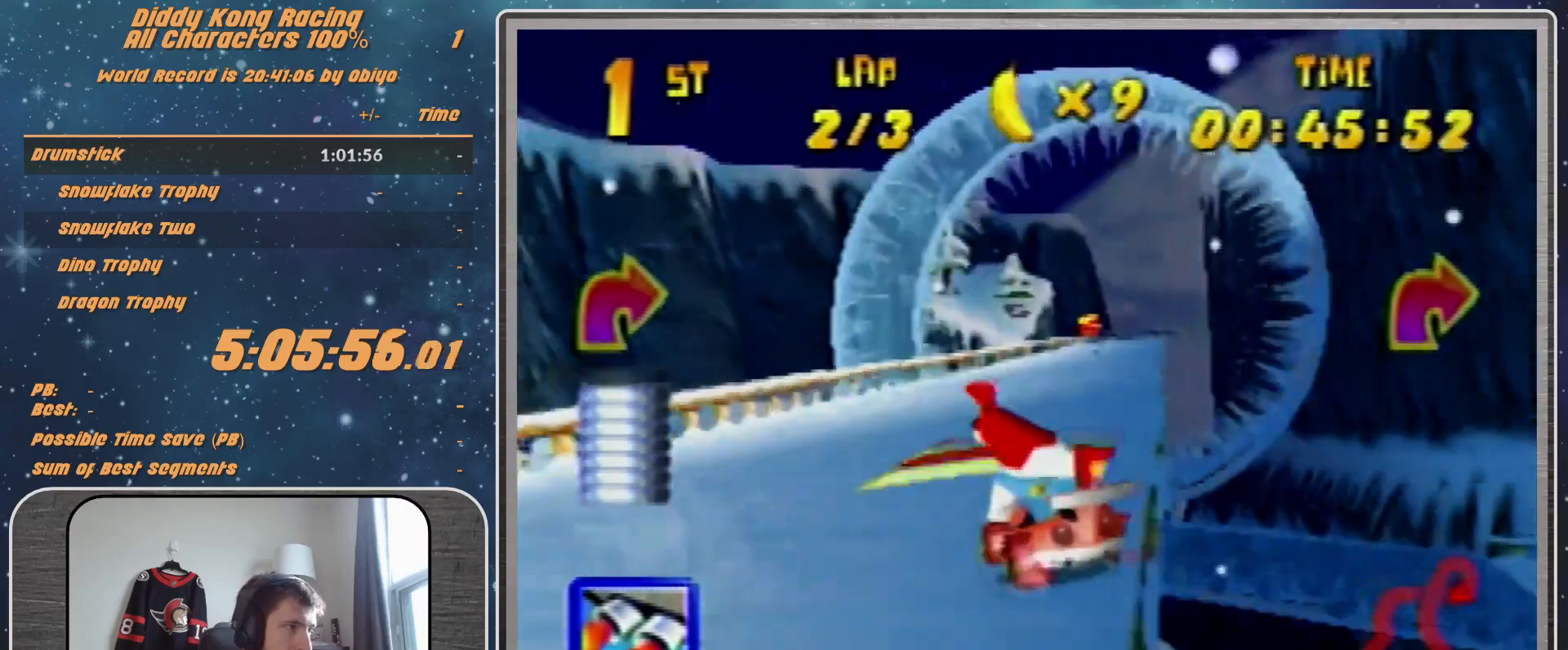
{"buttons": [], "left_stick": "center", "events": [[100, "left_stick", "center"]]}
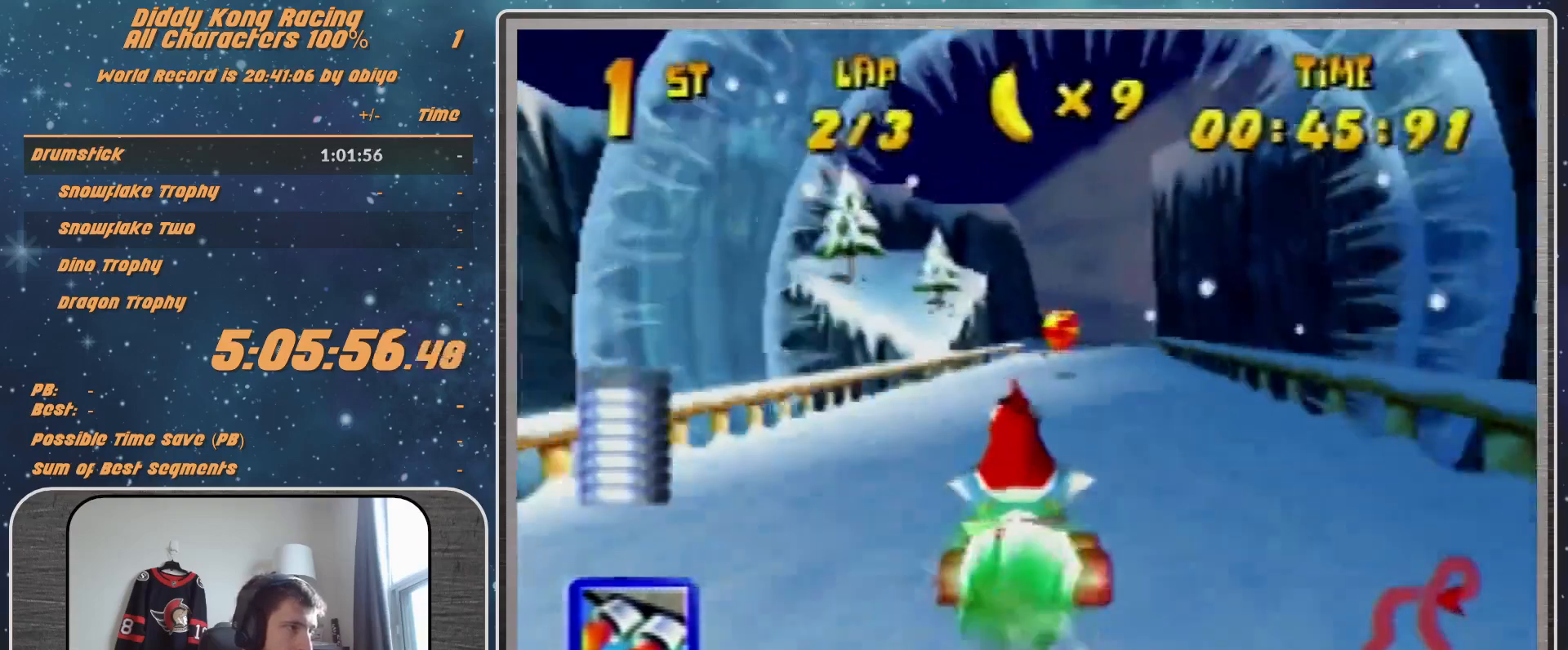
{"buttons": [], "left_stick": "center", "events": []}
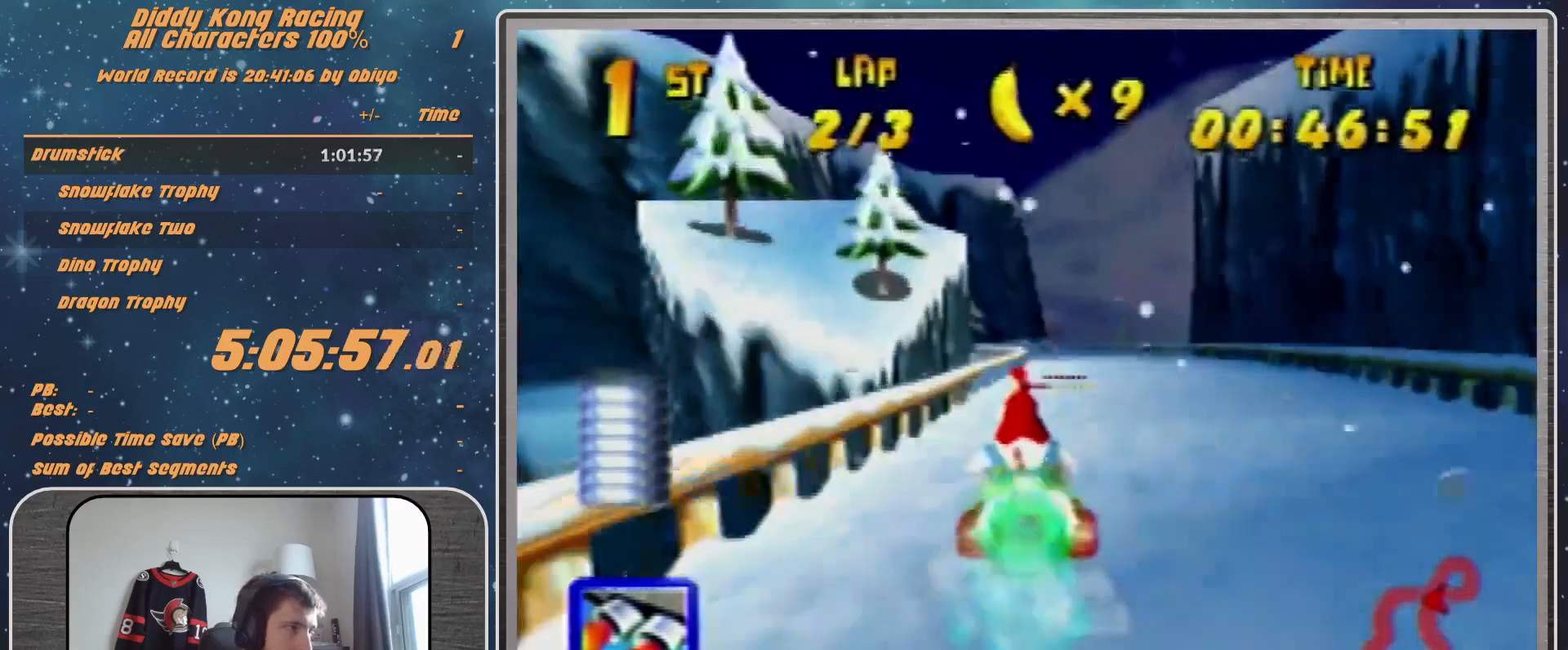
{"buttons": ["R1"], "left_stick": "left", "events": [[67, "left_stick", "left"], [167, "R1", "down"]]}
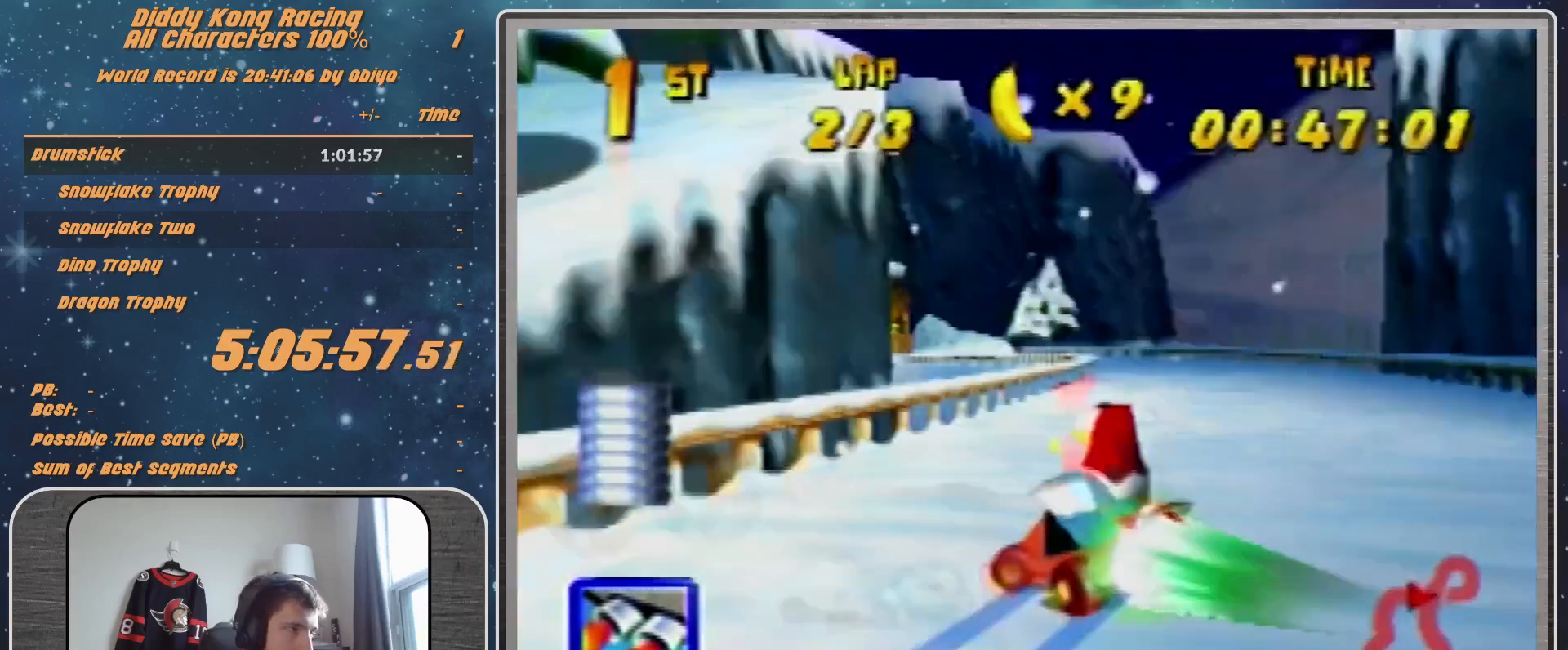
{"buttons": [], "left_stick": "left", "events": [[333, "B", "down"], [500, "B", "up"], [500, "R1", "up"]]}
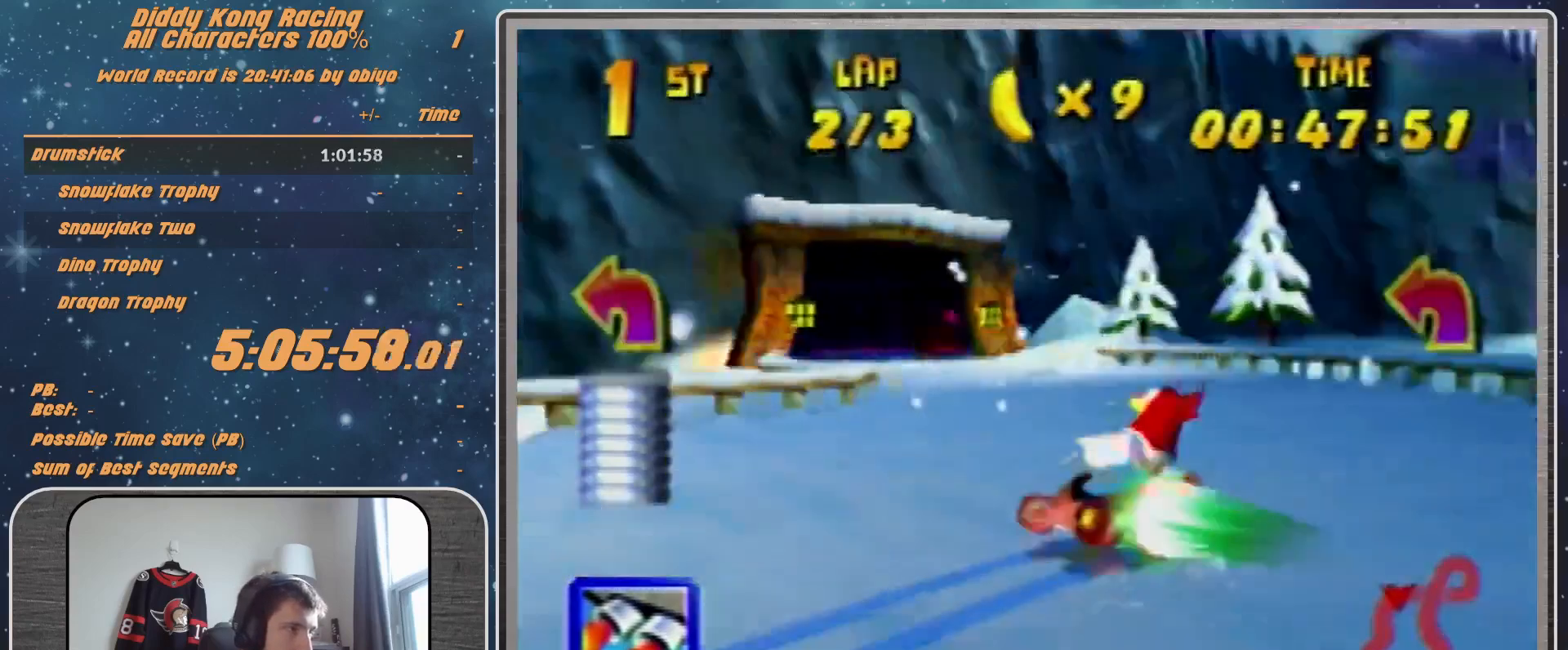
{"buttons": [], "left_stick": "center", "events": [[167, "left_stick", "center"], [433, "A", "down"], [467, "A", "up"]]}
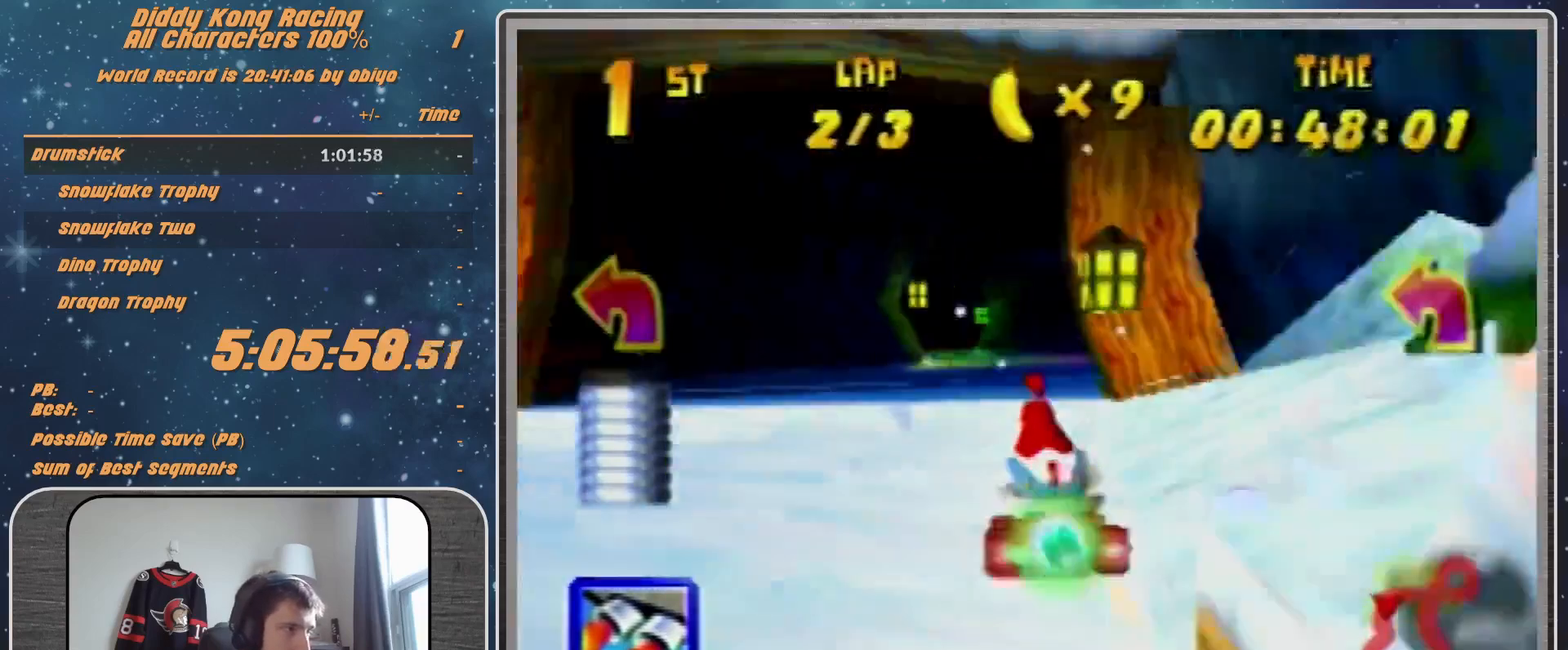
{"buttons": ["R1"], "left_stick": "up-right", "events": [[67, "A", "down"], [133, "A", "up"], [267, "A", "down"], [333, "A", "up"], [400, "A", "down"], [400, "R1", "down"], [400, "left_stick", "up-right"], [467, "A", "up"]]}
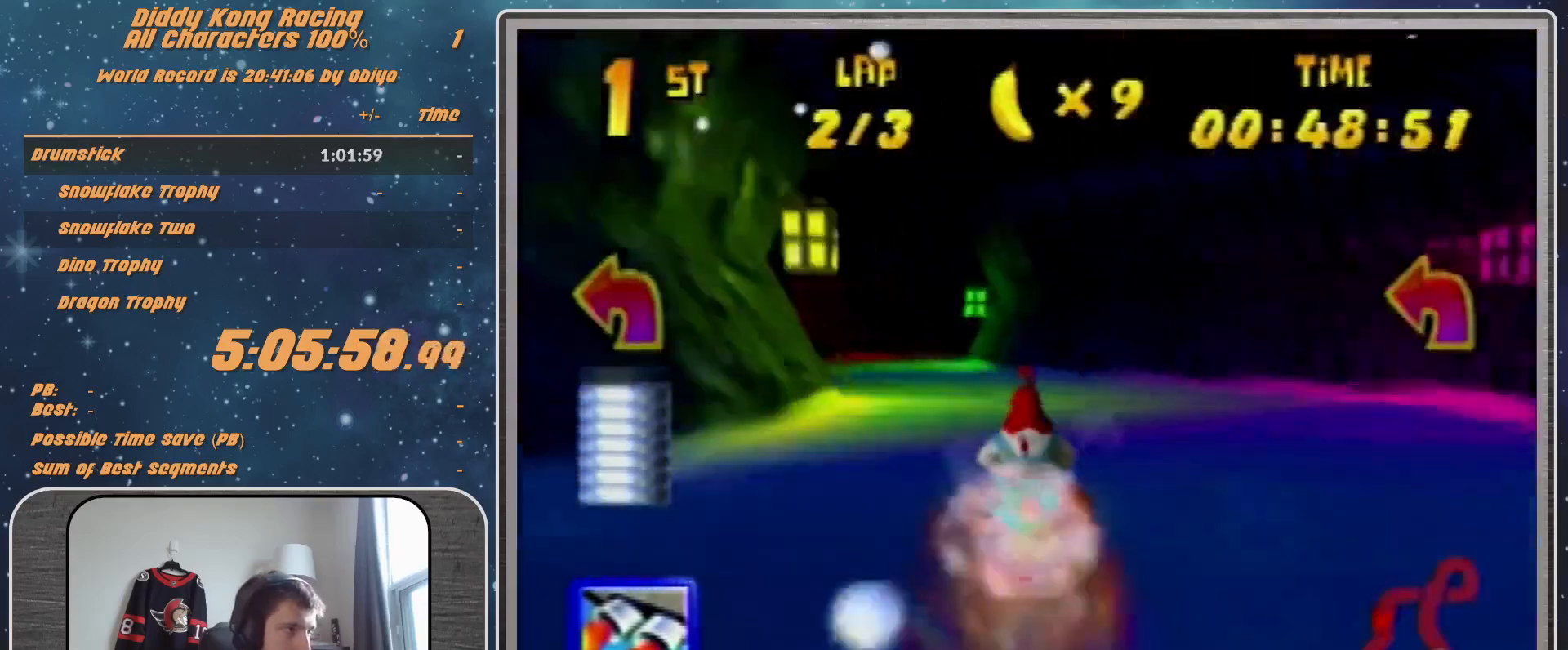
{"buttons": [], "left_stick": "up-left", "events": [[67, "A", "down"], [133, "A", "up"], [233, "A", "down"], [300, "A", "up"], [367, "A", "down"], [367, "left_stick", "up-left"], [400, "A", "up"], [400, "R1", "up"]]}
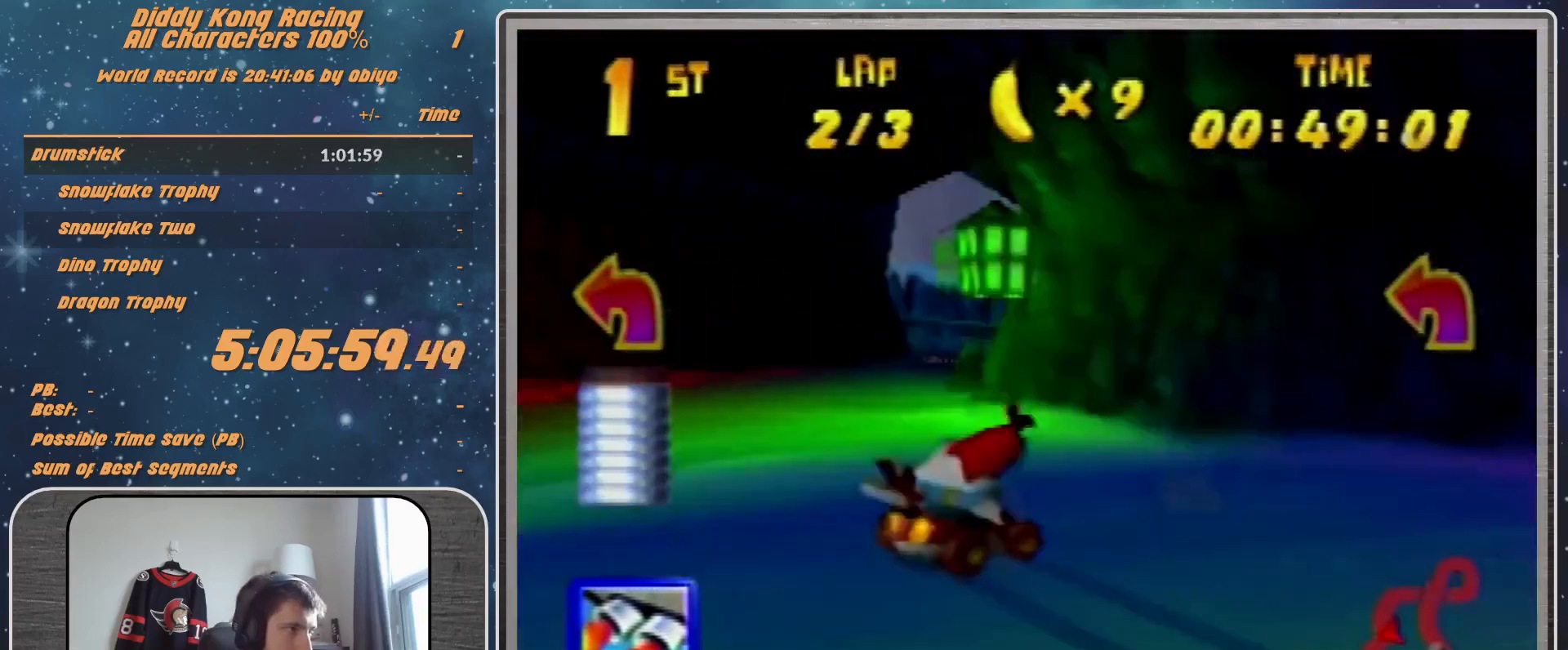
{"buttons": [], "left_stick": "up-right", "events": [[67, "A", "down"], [133, "A", "up"], [233, "A", "down"], [233, "left_stick", "center"], [267, "A", "up"], [400, "A", "down"], [433, "A", "up"], [467, "left_stick", "up-right"]]}
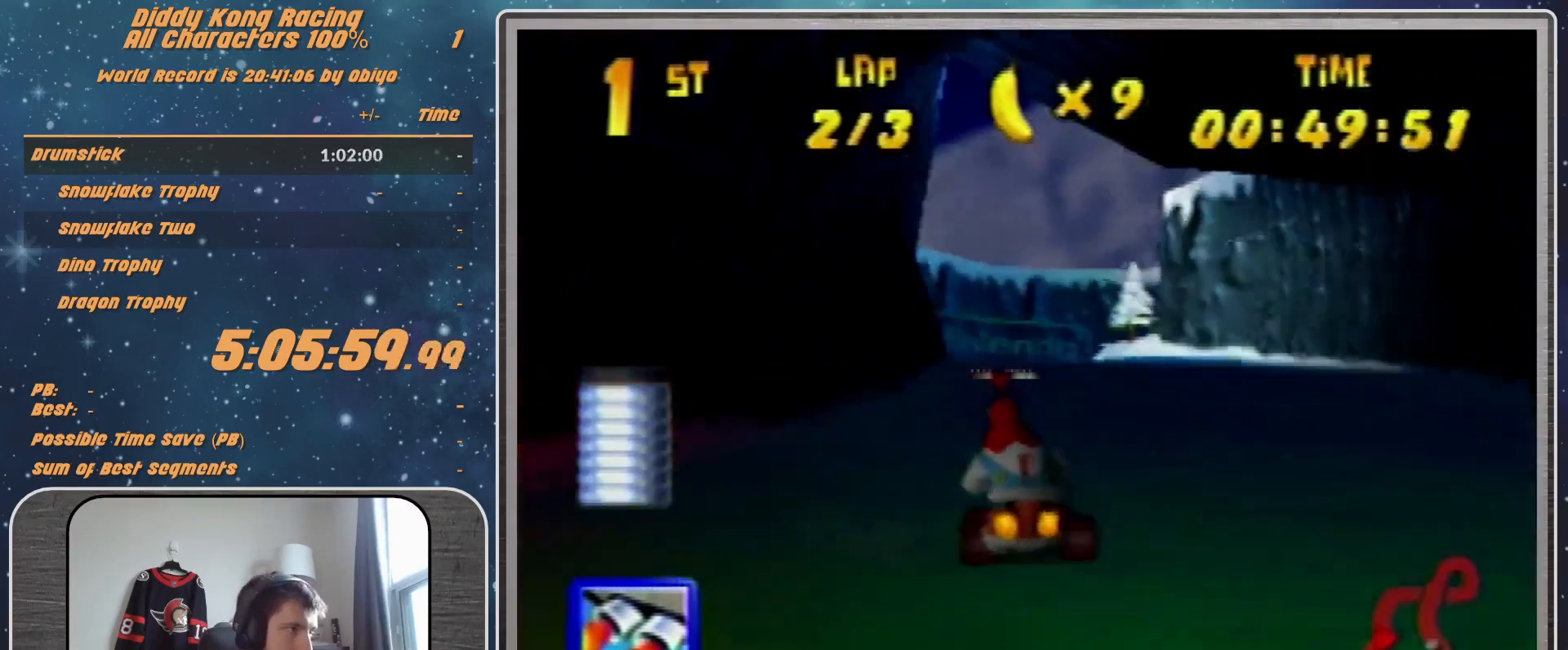
{"buttons": ["R1"], "left_stick": "right", "events": [[33, "A", "down"], [67, "A", "up"], [133, "left_stick", "center"], [167, "A", "down"], [233, "A", "up"], [467, "left_stick", "right"], [500, "R1", "down"]]}
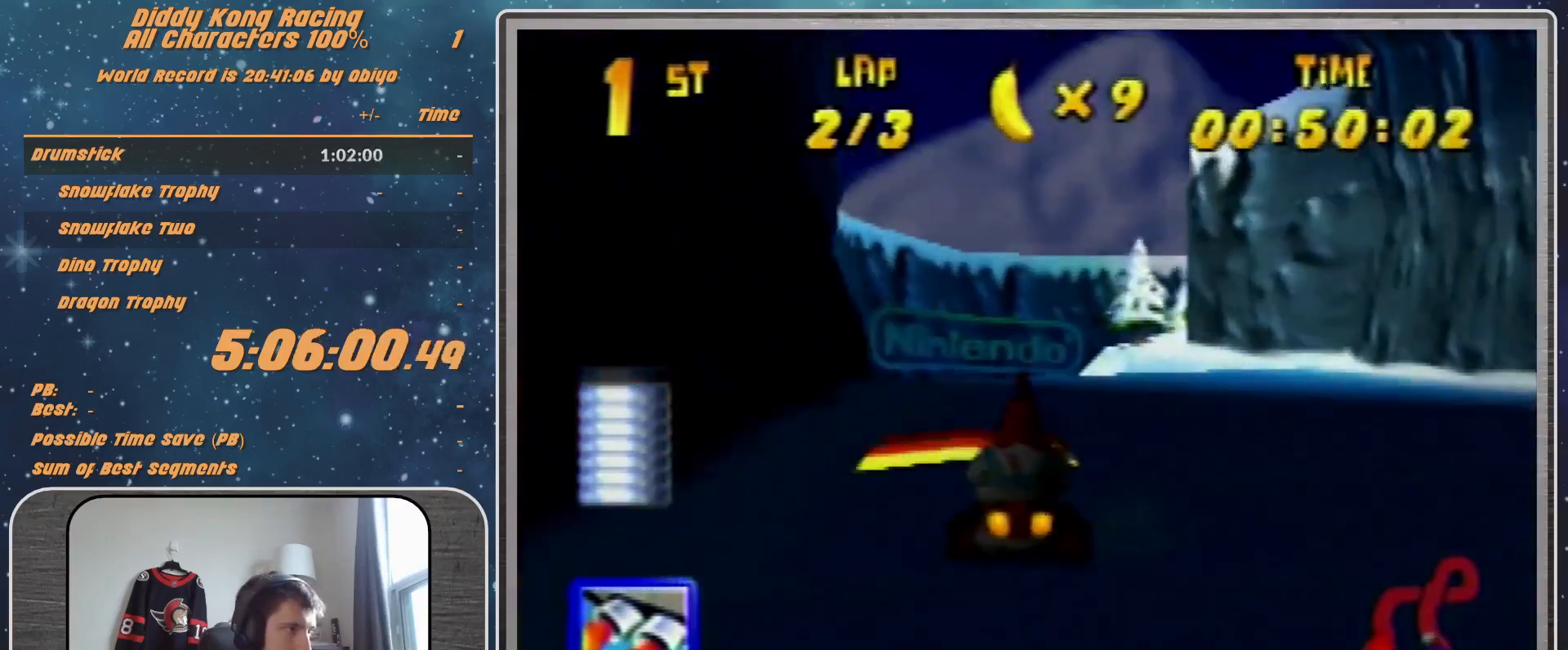
{"buttons": ["R1"], "left_stick": "right", "events": []}
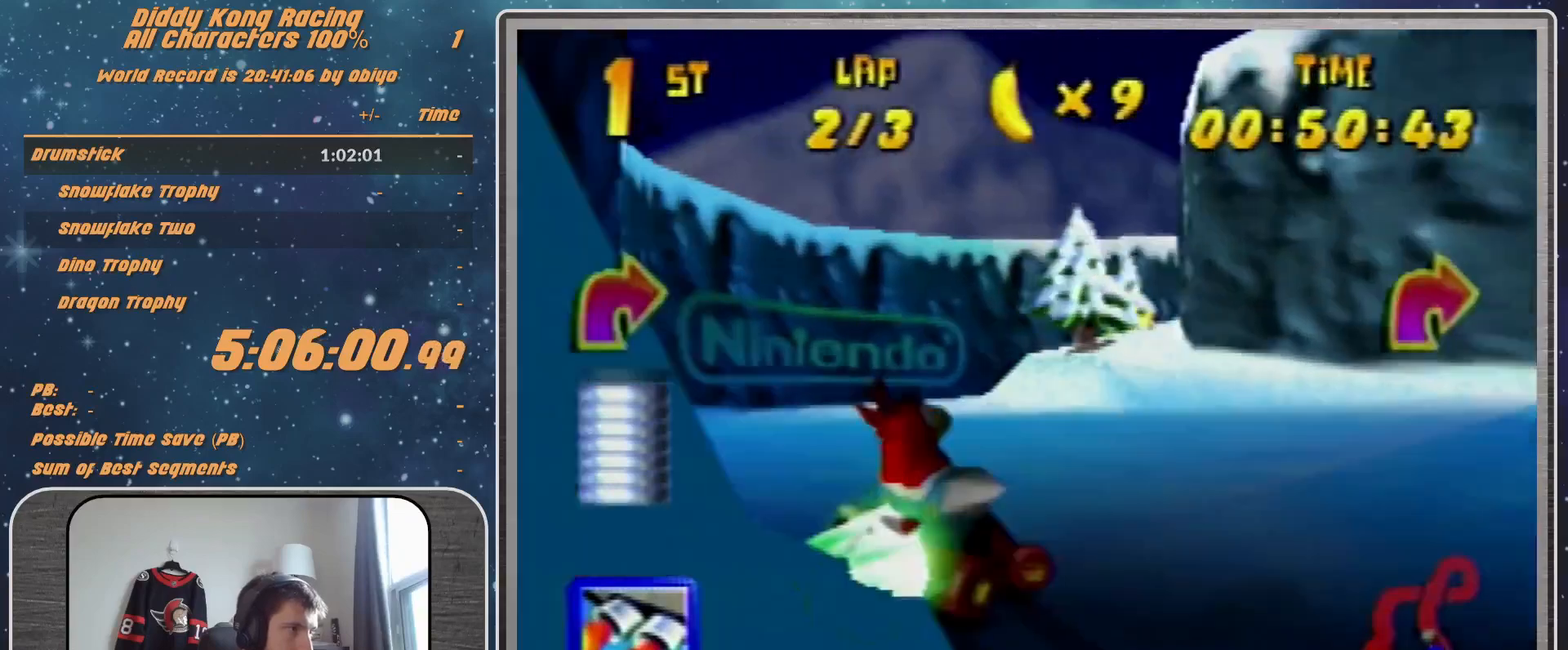
{"buttons": ["R1"], "left_stick": "up-right", "events": [[300, "B", "down"], [400, "B", "up"], [500, "left_stick", "up-right"]]}
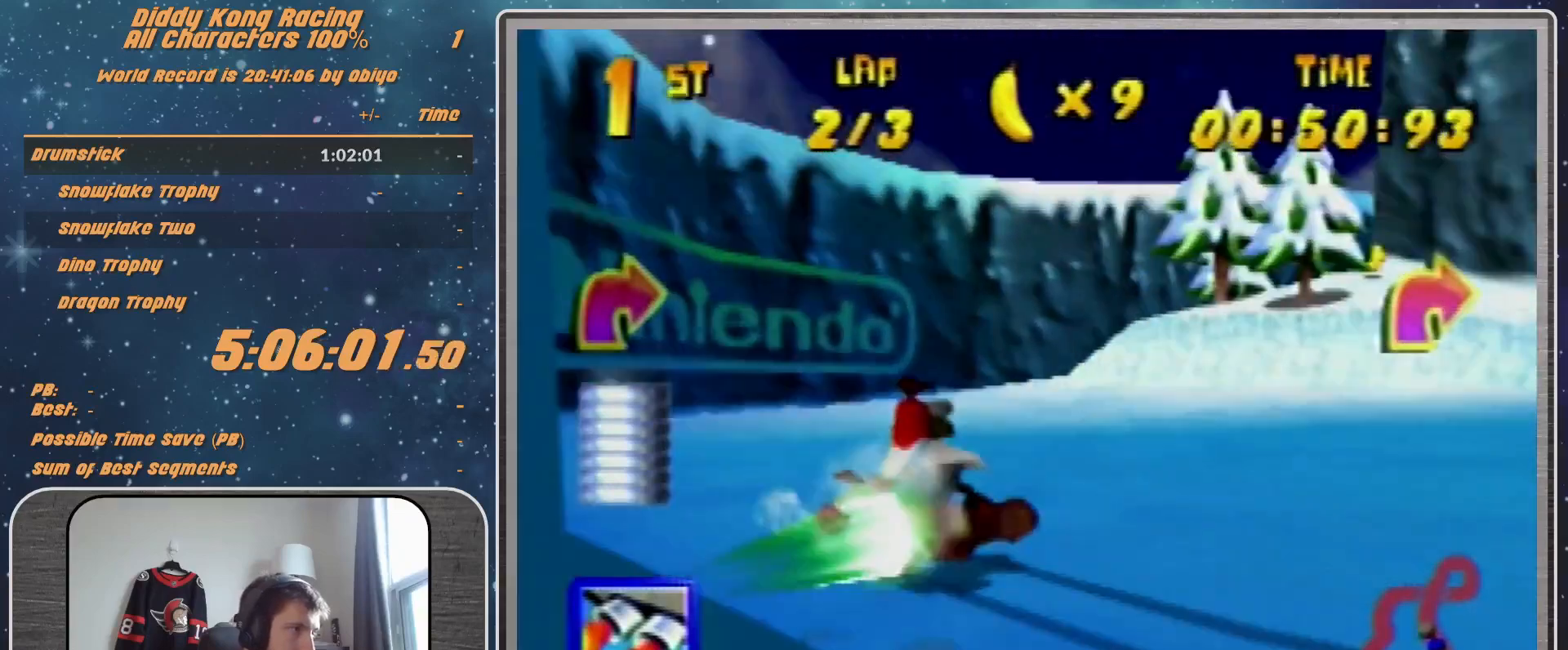
{"buttons": ["B", "R1"], "left_stick": "right", "events": [[100, "A", "down"], [200, "A", "up"], [333, "A", "down"], [333, "R1", "up"], [333, "left_stick", "right"], [400, "A", "up"], [467, "B", "down"], [500, "R1", "down"]]}
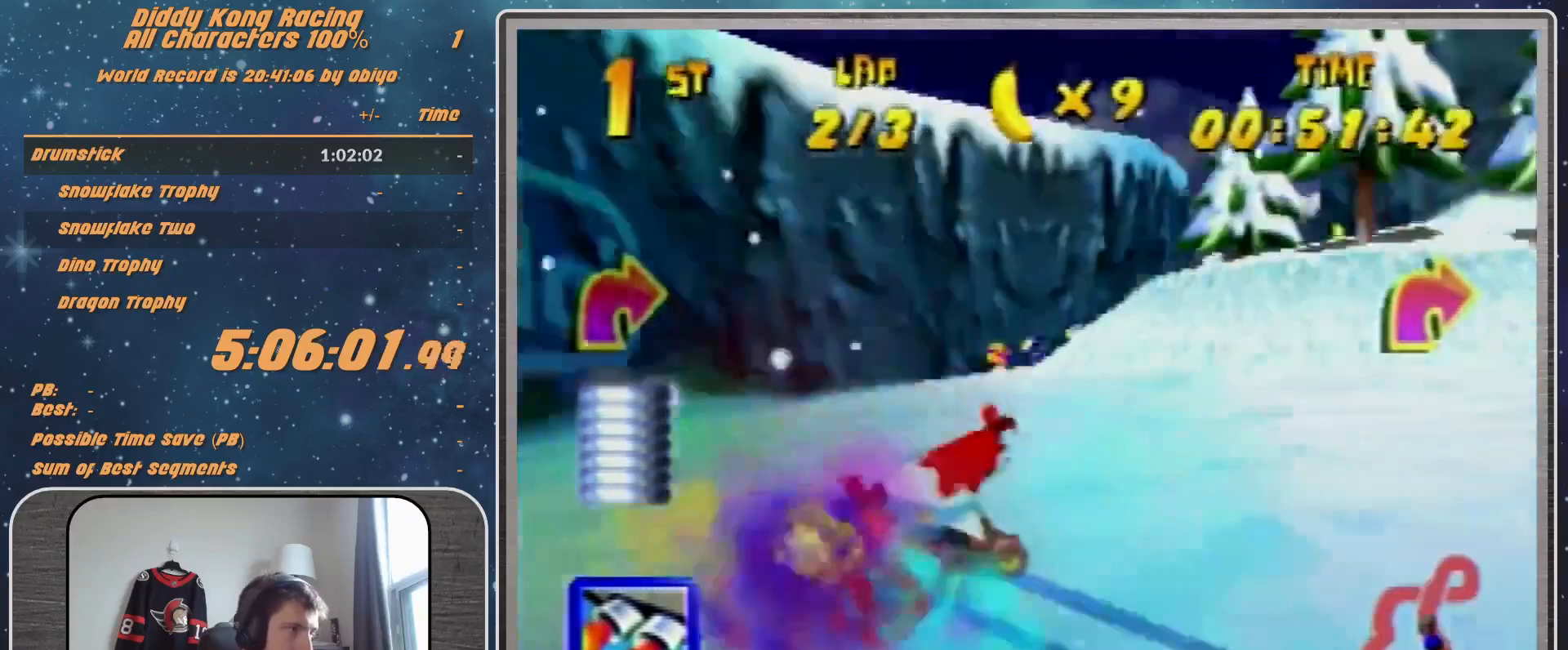
{"buttons": ["Z"], "left_stick": "left", "events": [[100, "B", "up"], [100, "R1", "up"], [100, "left_stick", "up-right"], [267, "A", "down"], [333, "A", "up"], [467, "Z", "down"], [467, "left_stick", "left"]]}
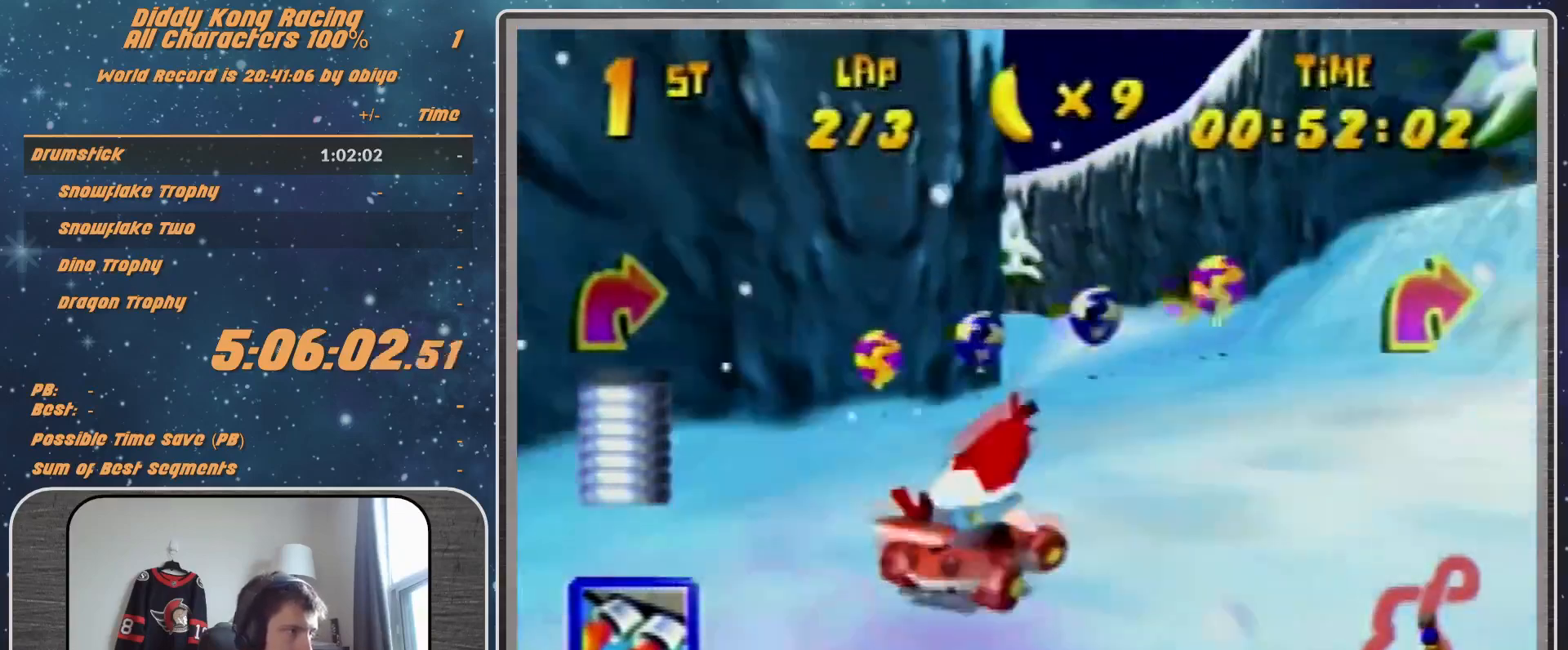
{"buttons": ["R1"], "left_stick": "left", "events": [[67, "R1", "down"], [67, "Z", "up"]]}
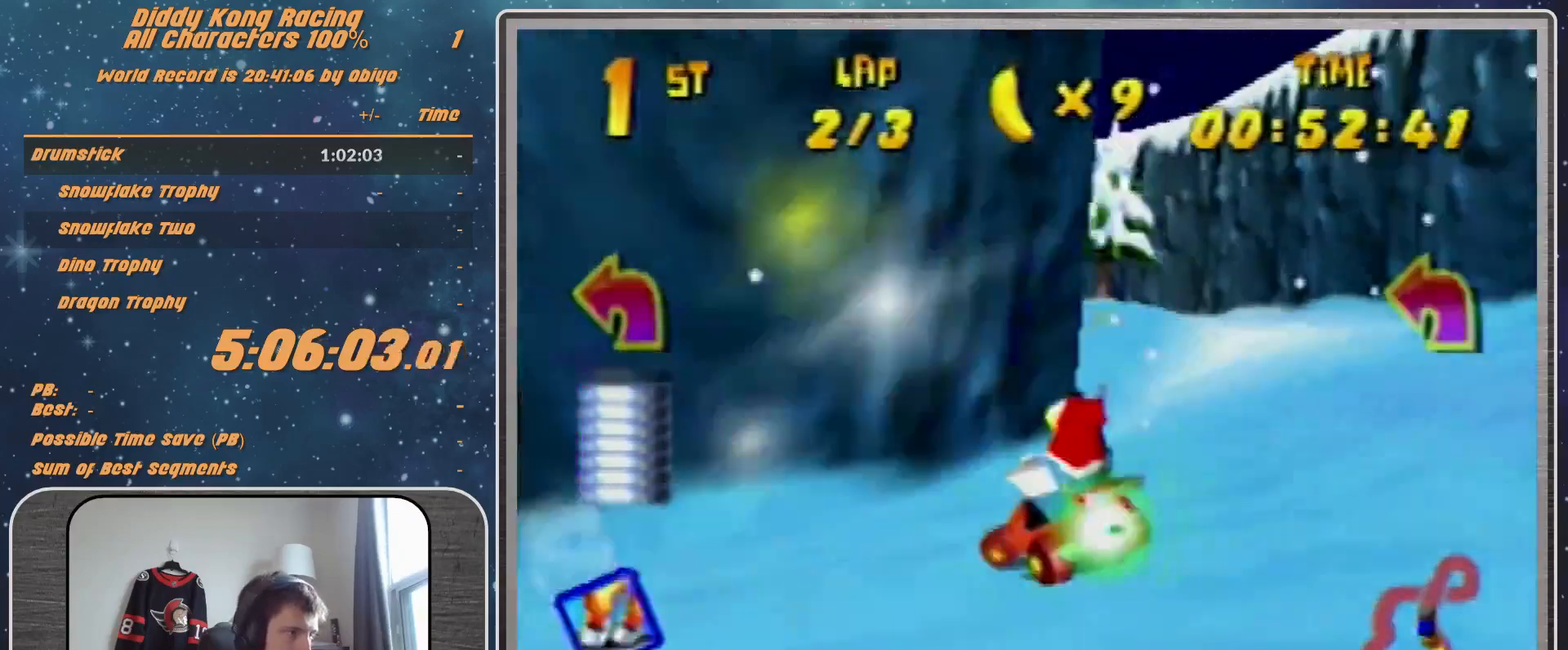
{"buttons": ["R1"], "left_stick": "left", "events": [[200, "B", "down"], [300, "B", "up"]]}
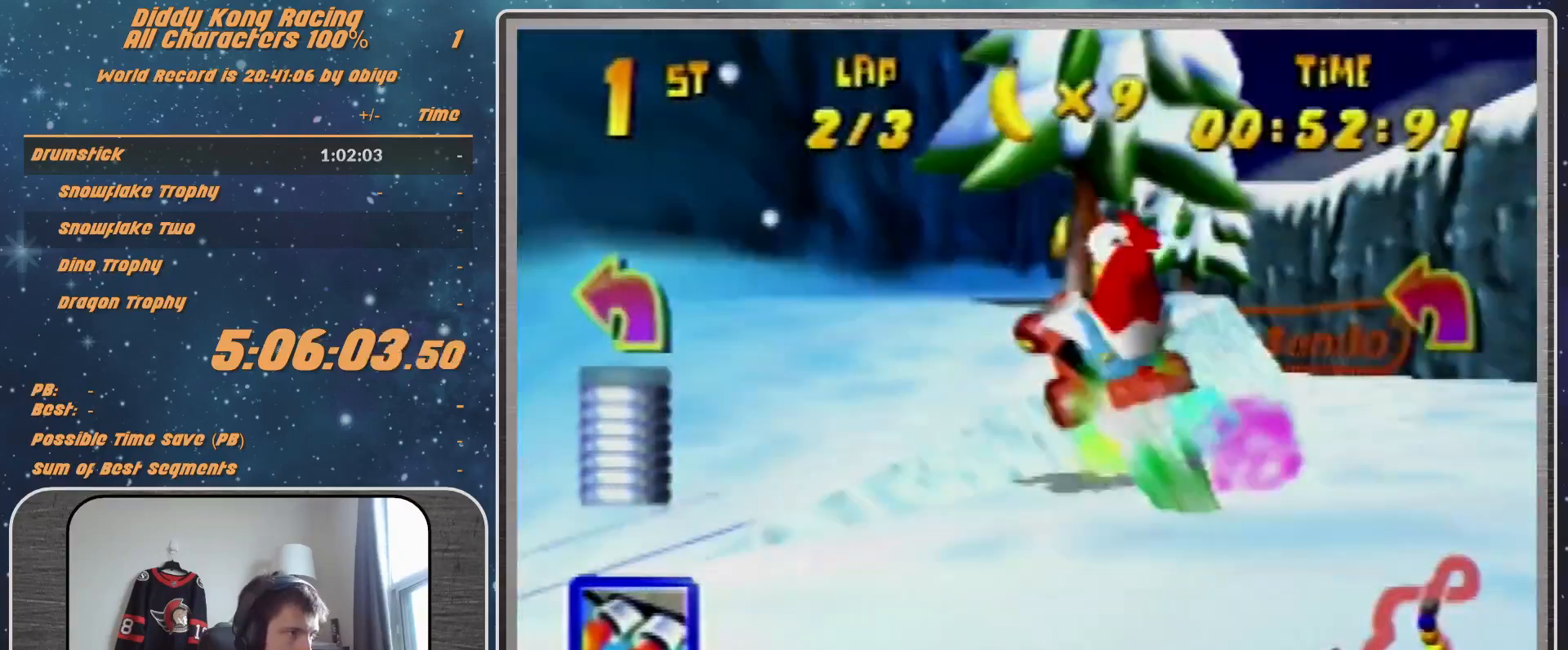
{"buttons": ["R1"], "left_stick": "up-left", "events": [[433, "left_stick", "up-left"]]}
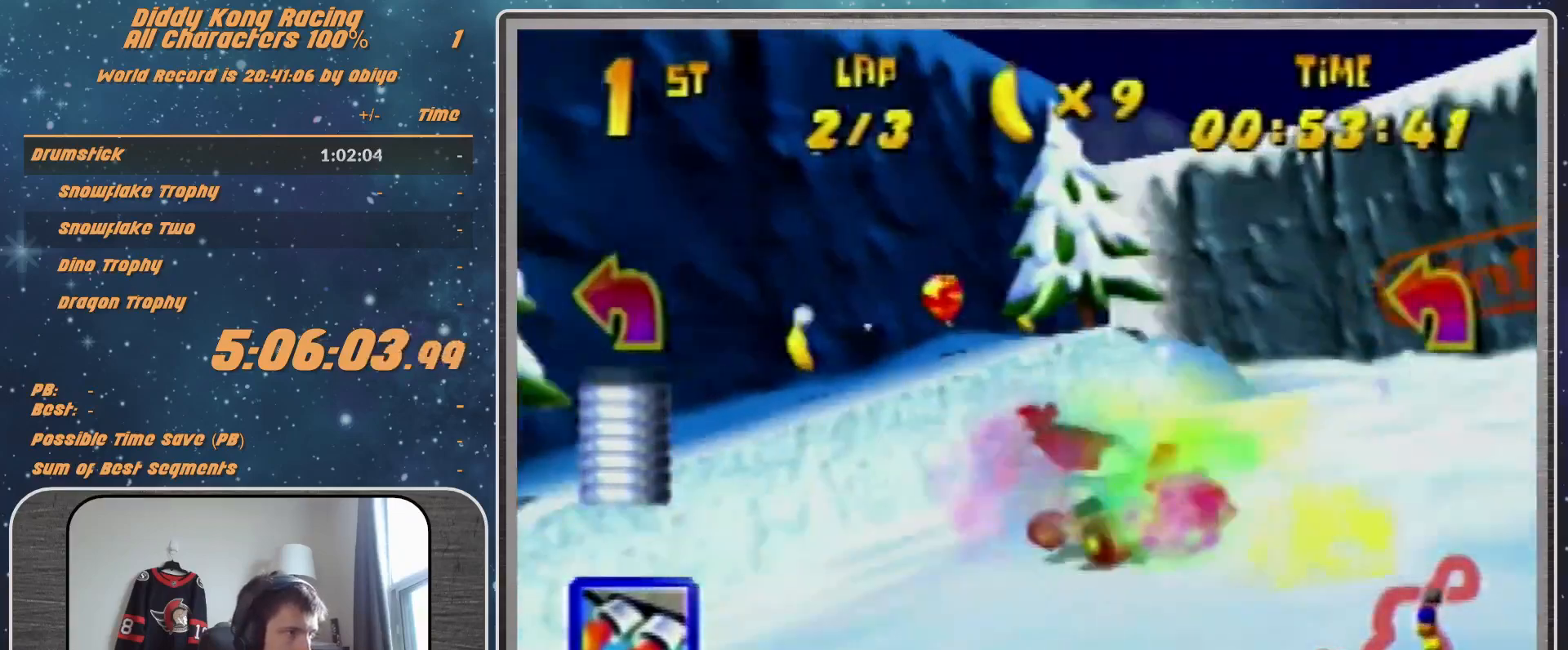
{"buttons": ["R1"], "left_stick": "right", "events": [[33, "A", "down"], [100, "A", "up"], [100, "left_stick", "up-right"], [167, "left_stick", "right"], [200, "A", "down"], [333, "A", "up"]]}
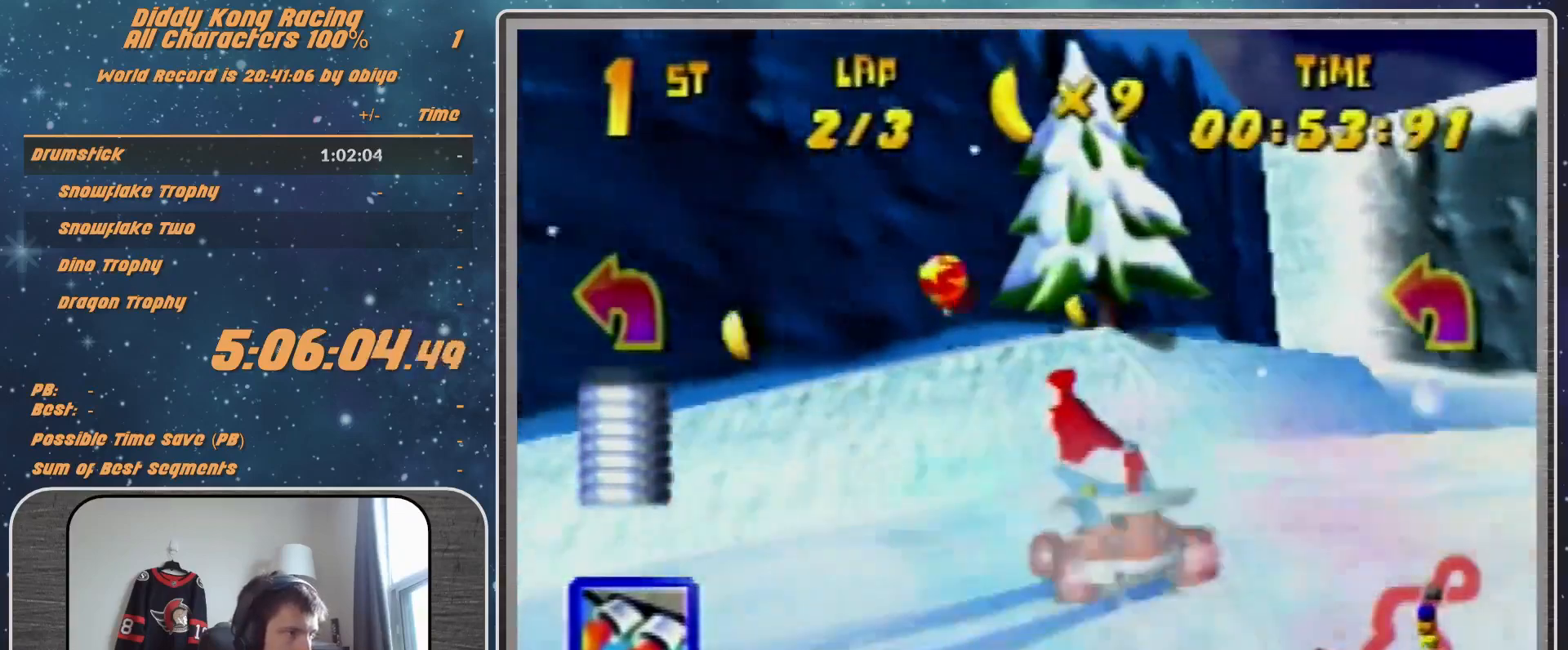
{"buttons": ["A", "R1"], "left_stick": "up-right", "events": [[100, "A", "down"], [167, "A", "up"], [300, "A", "down"], [333, "A", "up"], [500, "A", "down"], [500, "left_stick", "up-right"]]}
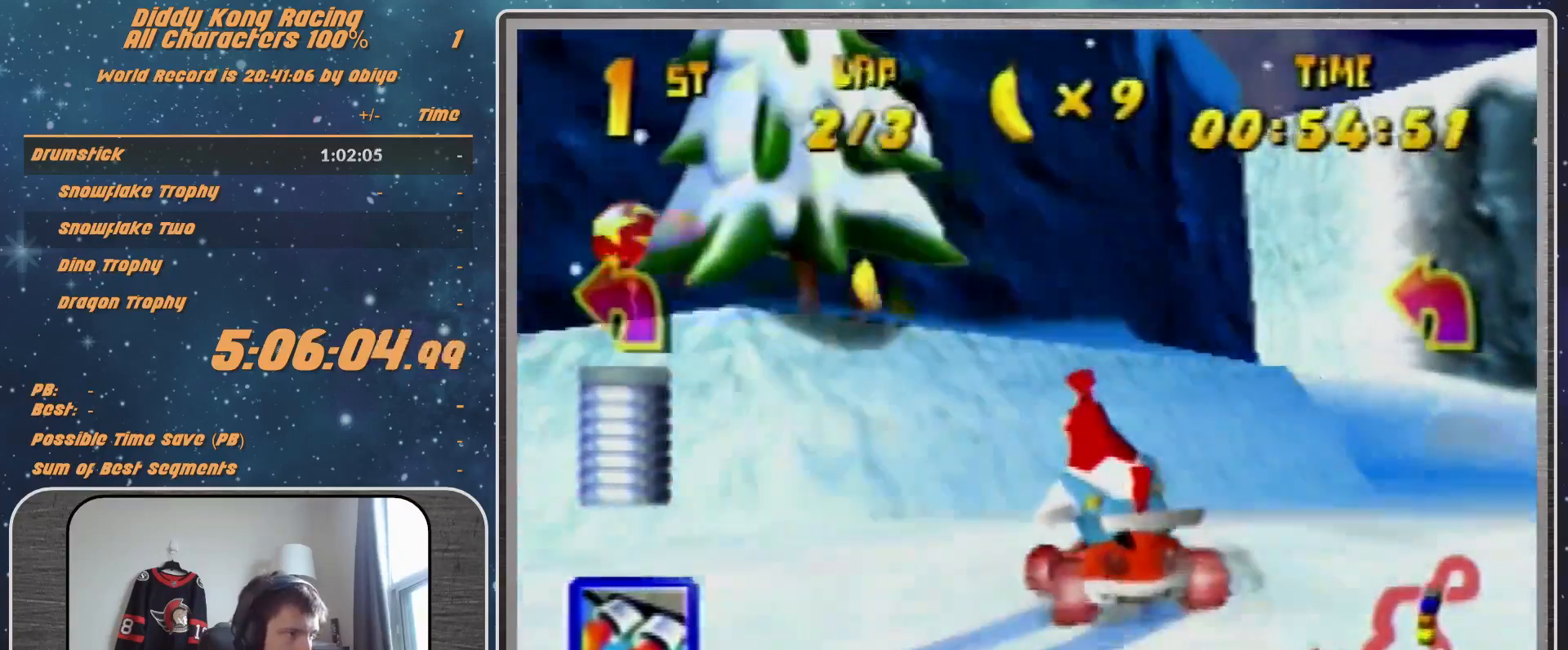
{"buttons": ["A", "R1"], "left_stick": "up-left", "events": [[33, "A", "up"], [100, "A", "down"], [167, "A", "up"], [333, "A", "down"], [367, "A", "up"], [367, "left_stick", "up-left"], [500, "A", "down"]]}
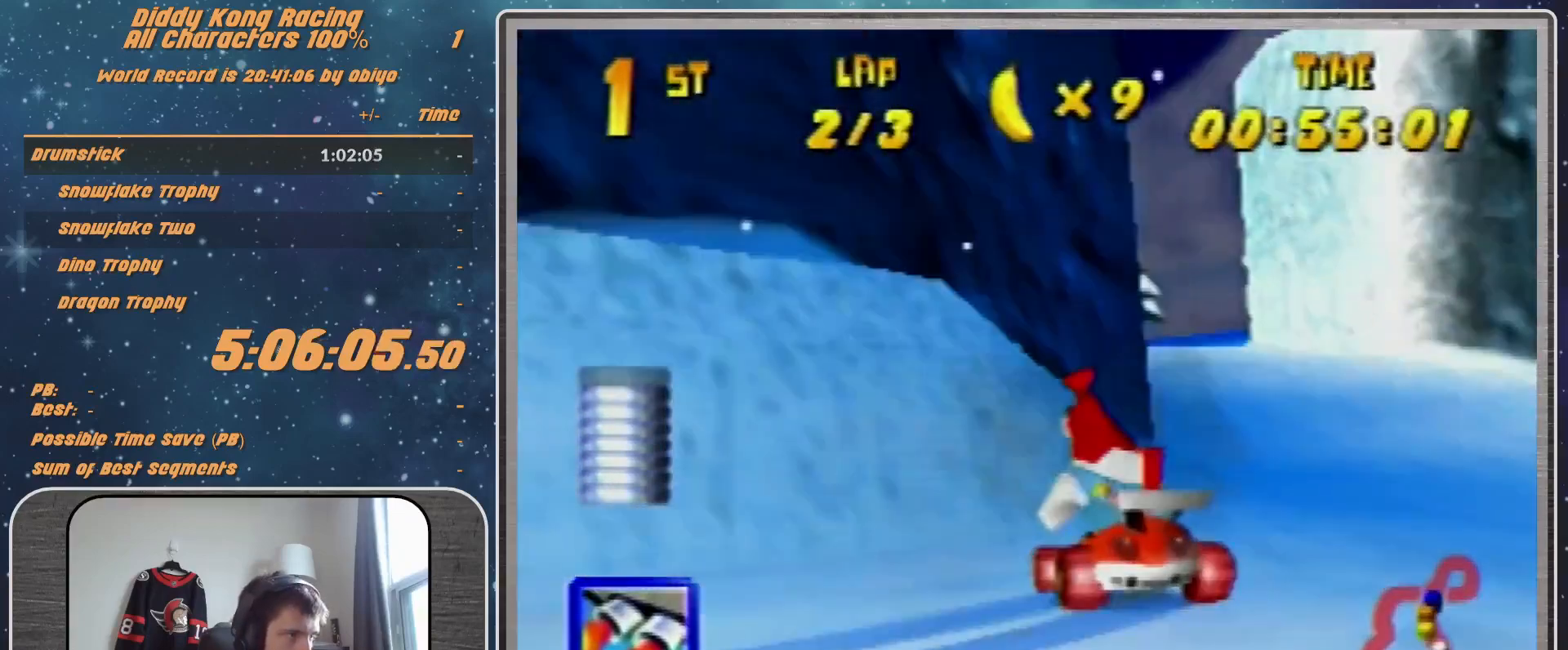
{"buttons": ["A"], "left_stick": "left", "events": [[33, "A", "up"], [333, "R1", "up"], [400, "left_stick", "left"], [467, "A", "down"]]}
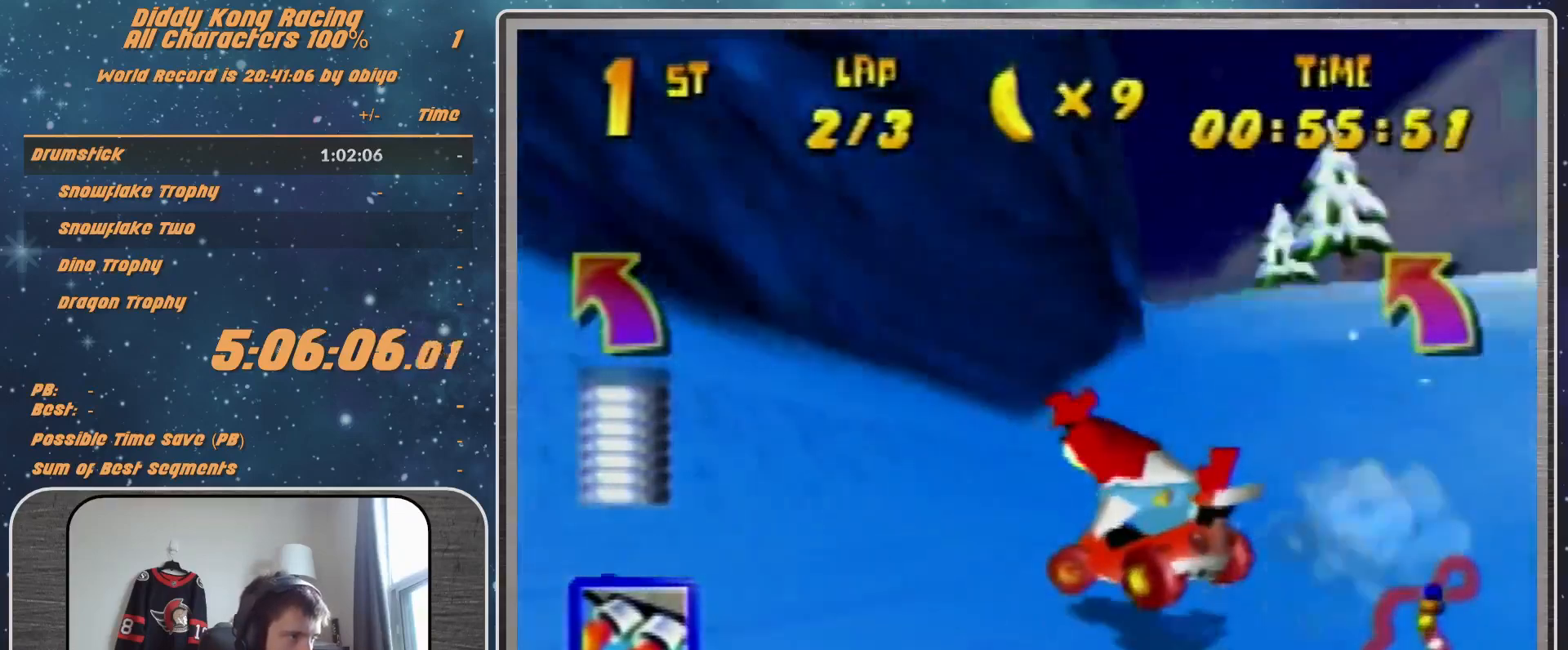
{"buttons": ["A", "R1"], "left_stick": "up-right", "events": [[33, "A", "up"], [67, "R1", "down"], [133, "A", "down"], [167, "A", "up"], [433, "A", "down"], [433, "left_stick", "up-right"]]}
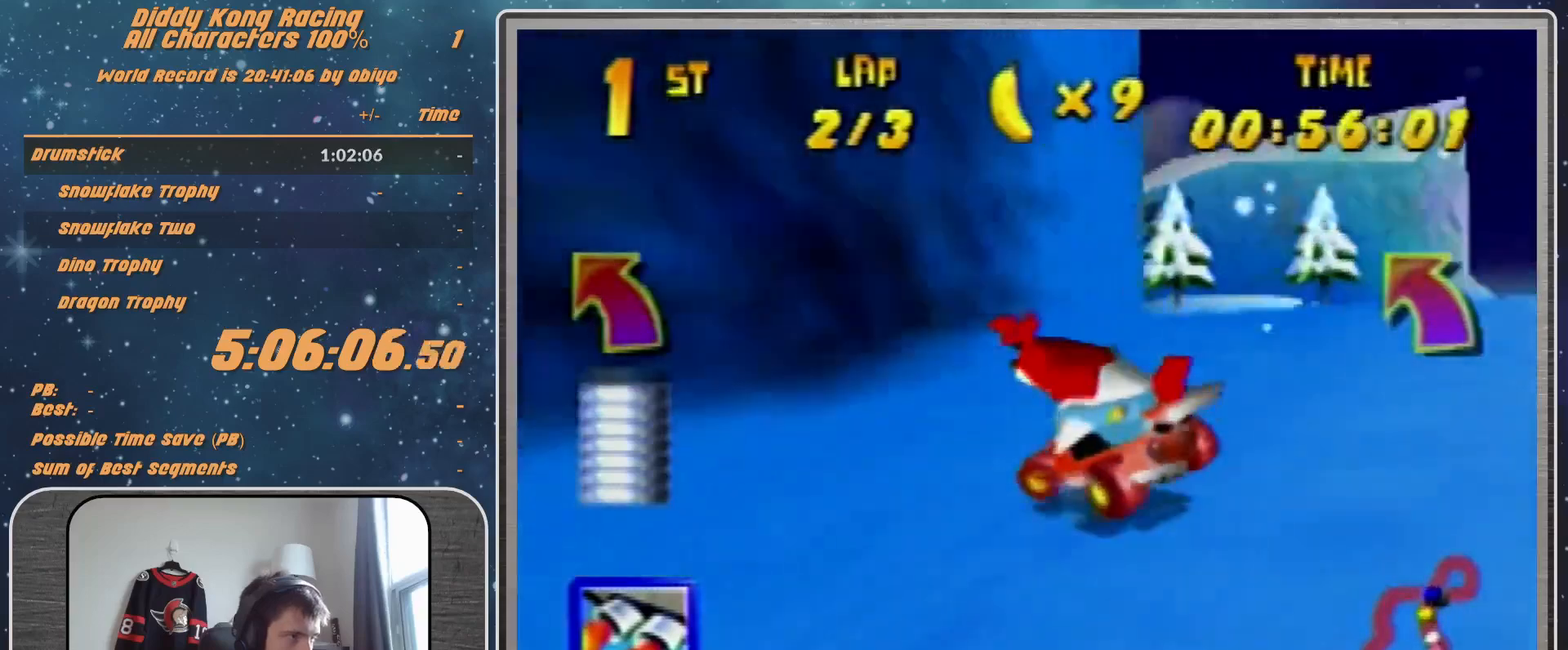
{"buttons": ["R1"], "left_stick": "up-right", "events": [[33, "A", "up"], [67, "A", "down"], [67, "left_stick", "up-left"], [133, "A", "up"], [233, "A", "down"], [233, "left_stick", "up-right"], [300, "A", "up"], [367, "A", "down"], [433, "A", "up"]]}